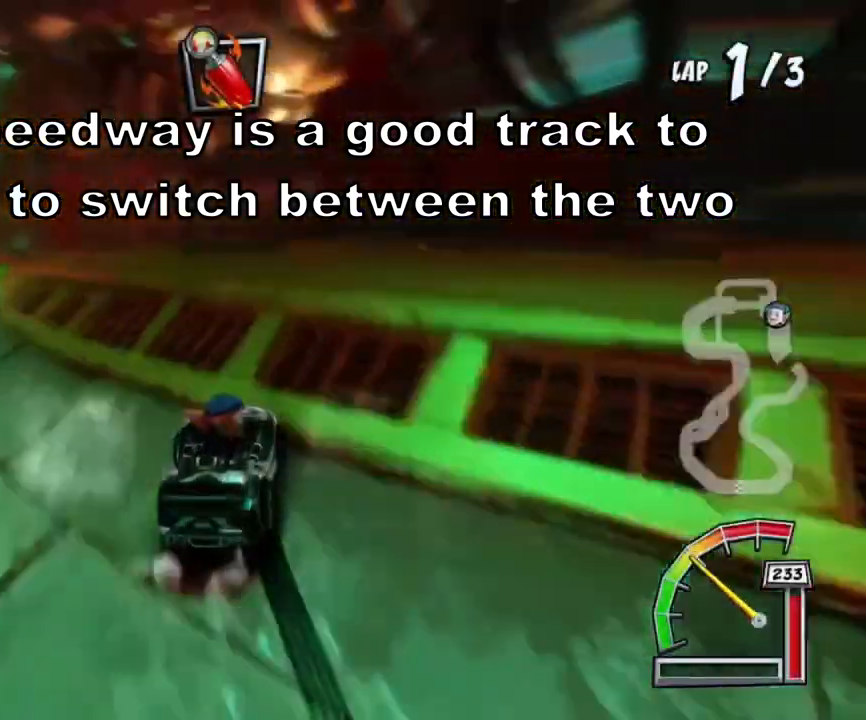
Gameplay with a controller (PlayStation layout); each line is a JSON object with the inputs held at the frame after it. "events" lists button and stick changes between this image and that frame as [ms after this image, input, new state], when the widget could be followed in between. Not read: right_stick.
{"buttons": ["SQUARE"], "left_stick": "down", "events": [[34, "L3", "up"], [34, "R1", "down"], [100, "left_stick", "down-left"], [134, "R1", "up"], [367, "left_stick", "down"]]}
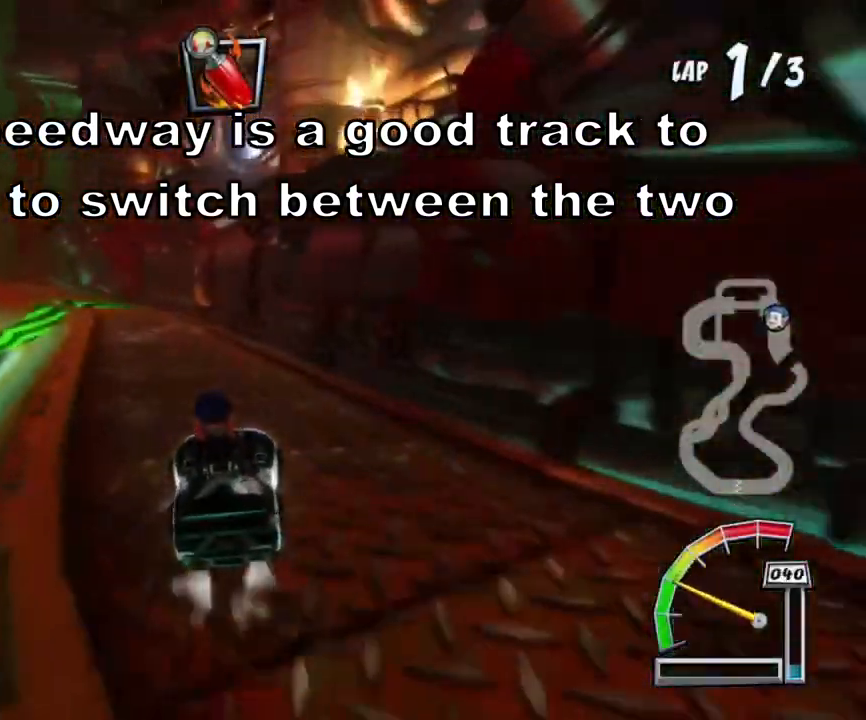
{"buttons": ["CROSS", "CIRCLE"], "left_stick": "center", "events": [[100, "CROSS", "down"], [100, "left_stick", "center"], [133, "SQUARE", "up"], [333, "CIRCLE", "down"], [333, "left_stick", "left"], [400, "CIRCLE", "up"], [433, "CIRCLE", "down"], [467, "left_stick", "center"]]}
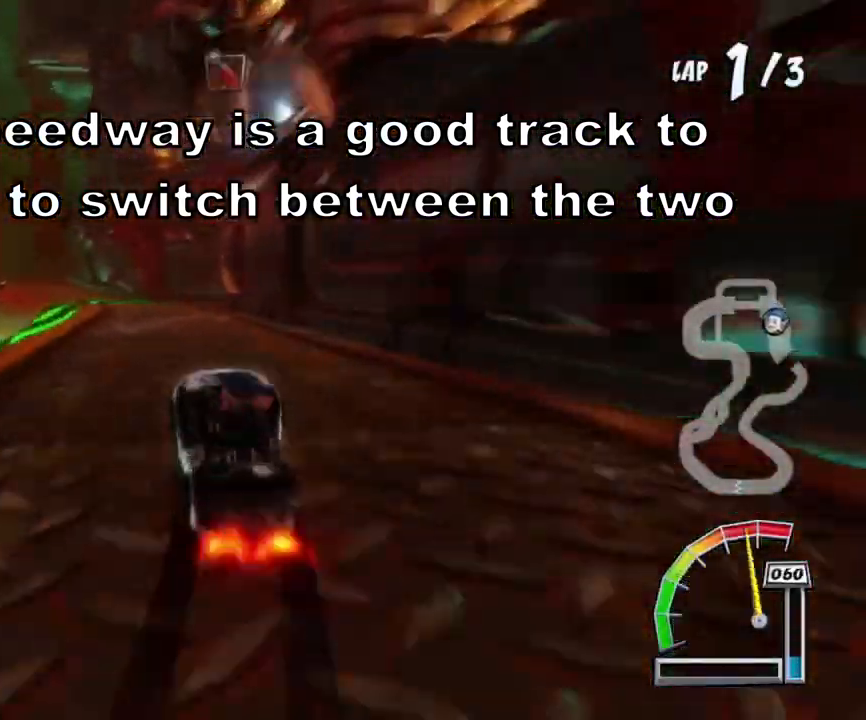
{"buttons": ["CROSS", "R1"], "left_stick": "center", "events": [[67, "CIRCLE", "up"], [67, "CROSS", "up"], [100, "CIRCLE", "down"], [134, "CROSS", "down"], [200, "CIRCLE", "up"], [300, "R1", "down"], [367, "CIRCLE", "down"], [467, "CIRCLE", "up"]]}
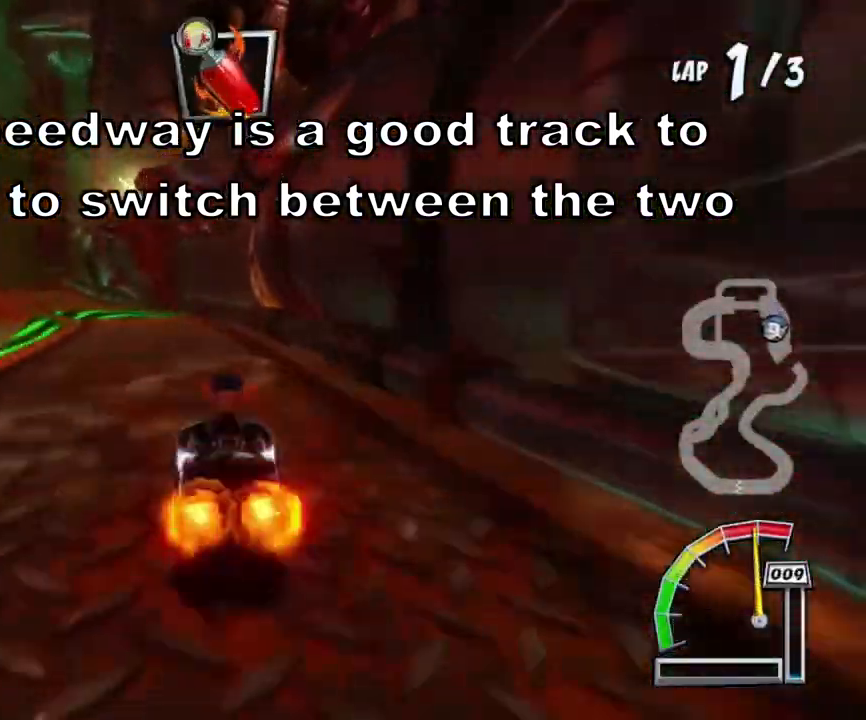
{"buttons": ["CROSS", "R1"], "left_stick": "center", "events": [[33, "left_stick", "left"], [467, "left_stick", "center"]]}
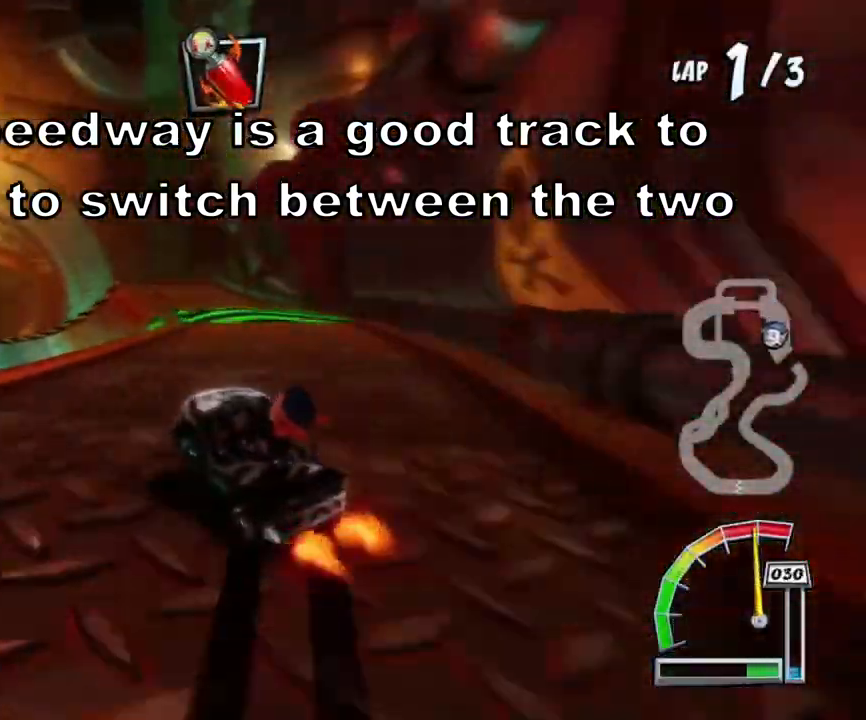
{"buttons": ["CROSS", "L1", "R1"], "left_stick": "left", "events": [[234, "left_stick", "left"], [467, "L1", "down"]]}
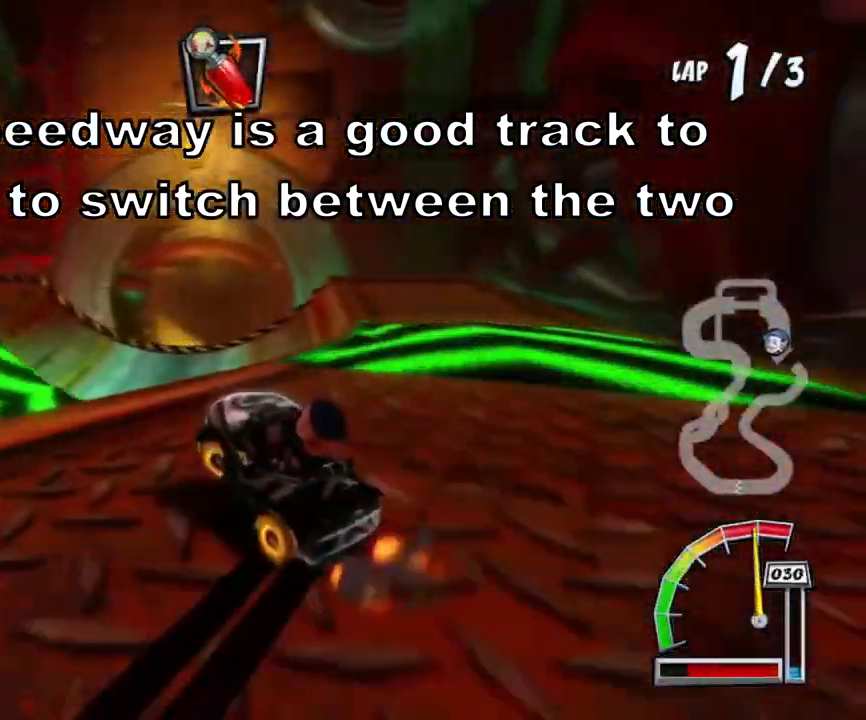
{"buttons": ["SQUARE", "R1"], "left_stick": "down-left", "events": [[66, "left_stick", "down-left"], [133, "L1", "up"], [133, "R1", "up"], [166, "SQUARE", "down"], [200, "CROSS", "up"], [267, "R1", "down"]]}
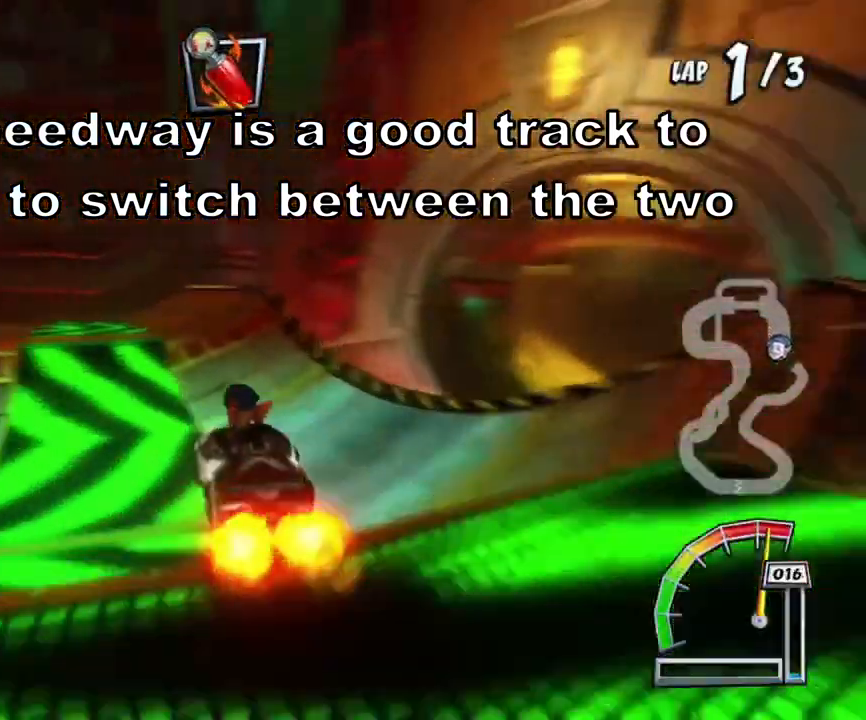
{"buttons": ["SQUARE"], "left_stick": "down-right", "events": [[167, "R1", "up"], [367, "left_stick", "down-right"]]}
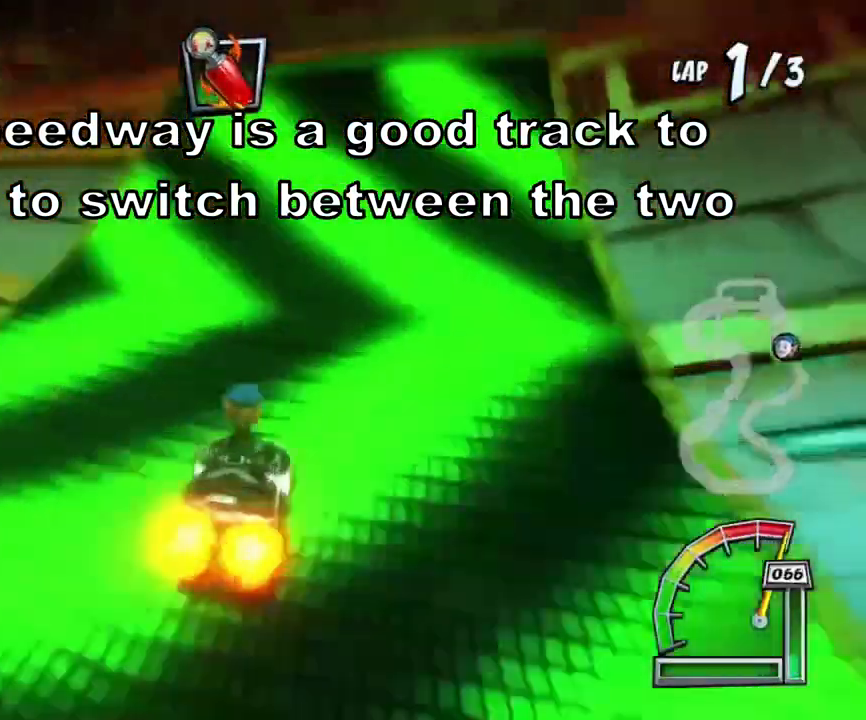
{"buttons": ["SQUARE", "R1", "L3"], "left_stick": "down-left", "events": [[133, "left_stick", "down-left"], [300, "R1", "down"], [367, "L3", "down"]]}
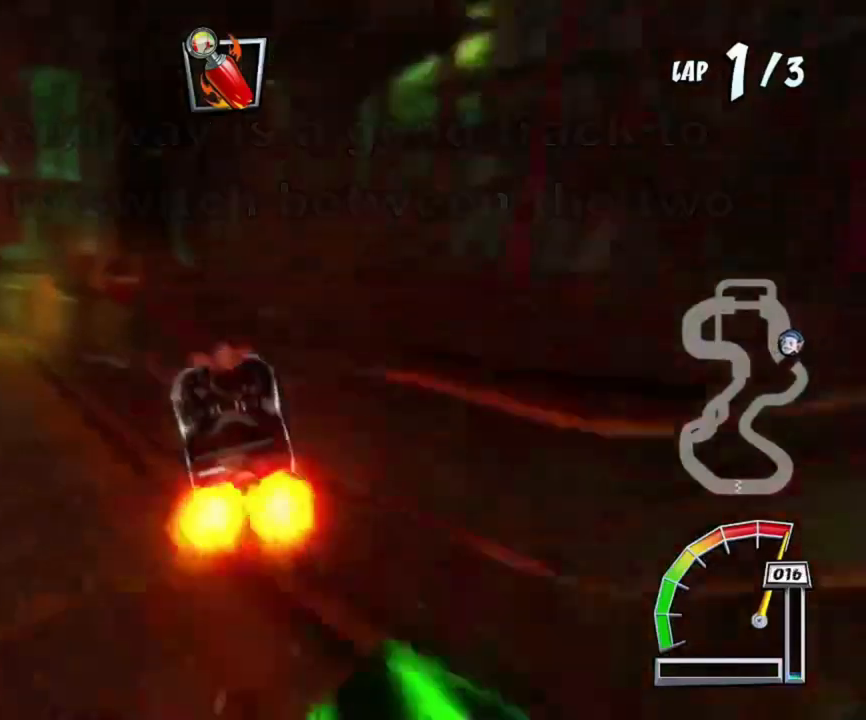
{"buttons": ["SQUARE"], "left_stick": "right", "events": [[367, "L3", "up"], [367, "R1", "up"], [467, "left_stick", "right"]]}
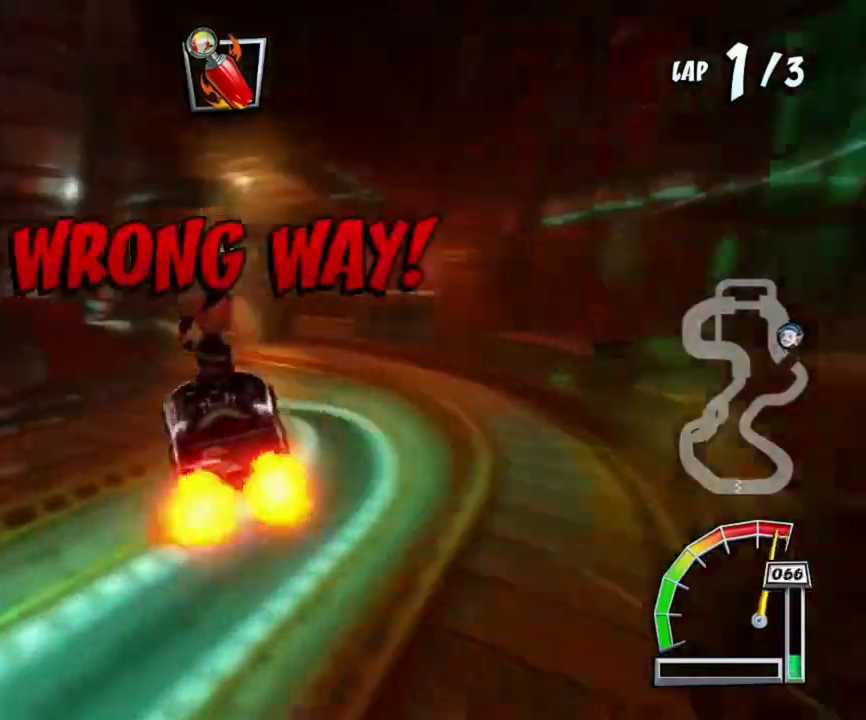
{"buttons": ["SQUARE", "L3"], "left_stick": "right", "events": [[133, "L3", "down"]]}
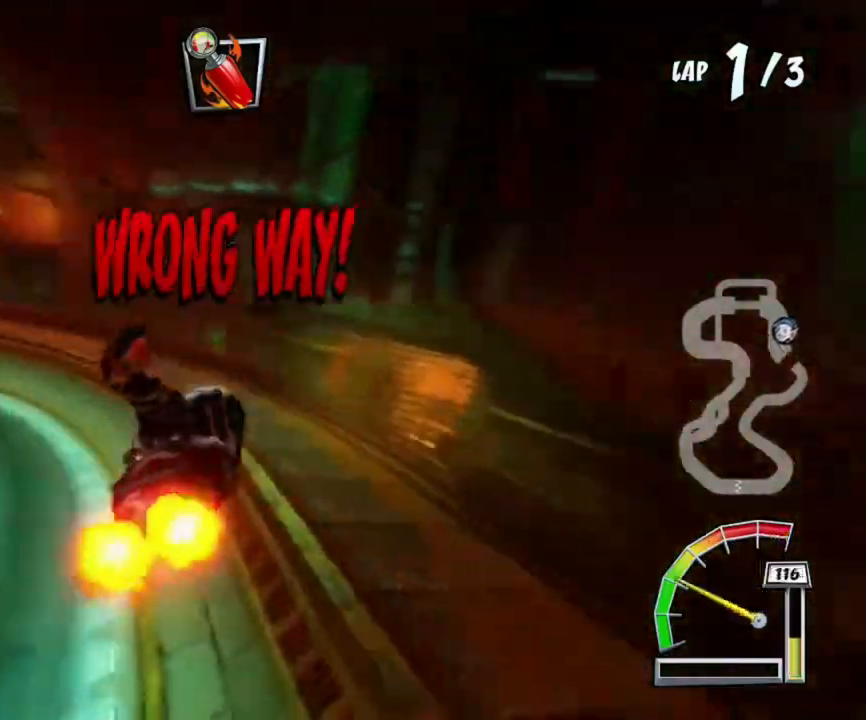
{"buttons": ["SQUARE"], "left_stick": "down", "events": [[234, "L3", "up"], [234, "left_stick", "down"]]}
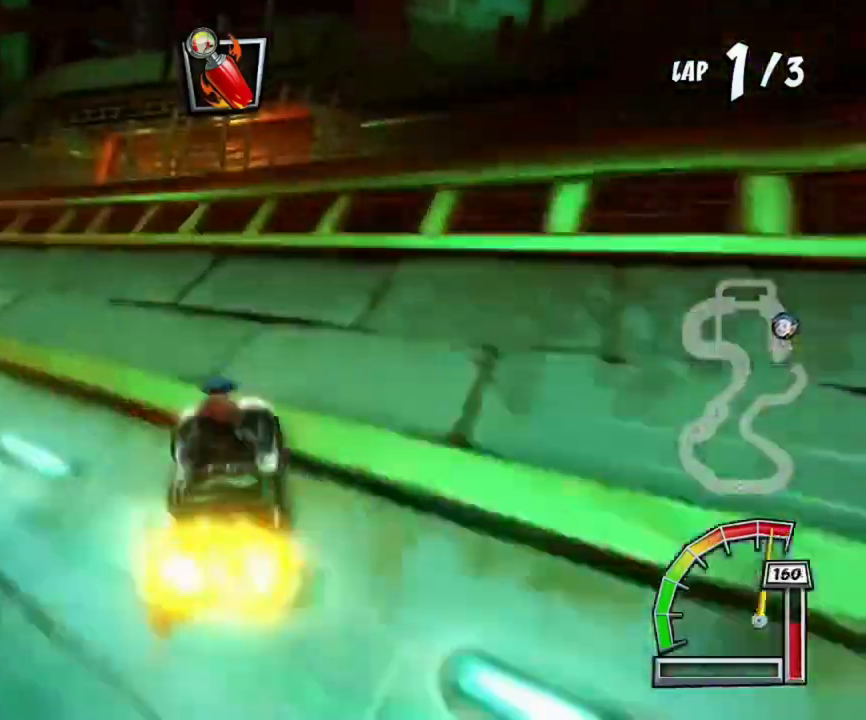
{"buttons": ["SQUARE", "R1"], "left_stick": "left", "events": [[166, "left_stick", "down-left"], [200, "R1", "down"], [500, "left_stick", "left"]]}
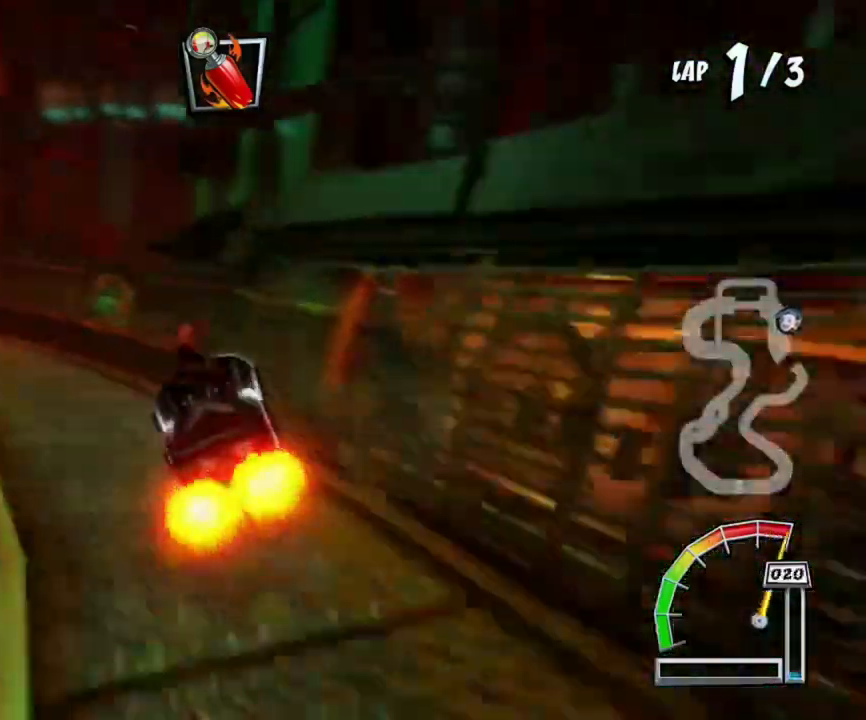
{"buttons": ["SQUARE"], "left_stick": "left", "events": [[200, "R1", "up"]]}
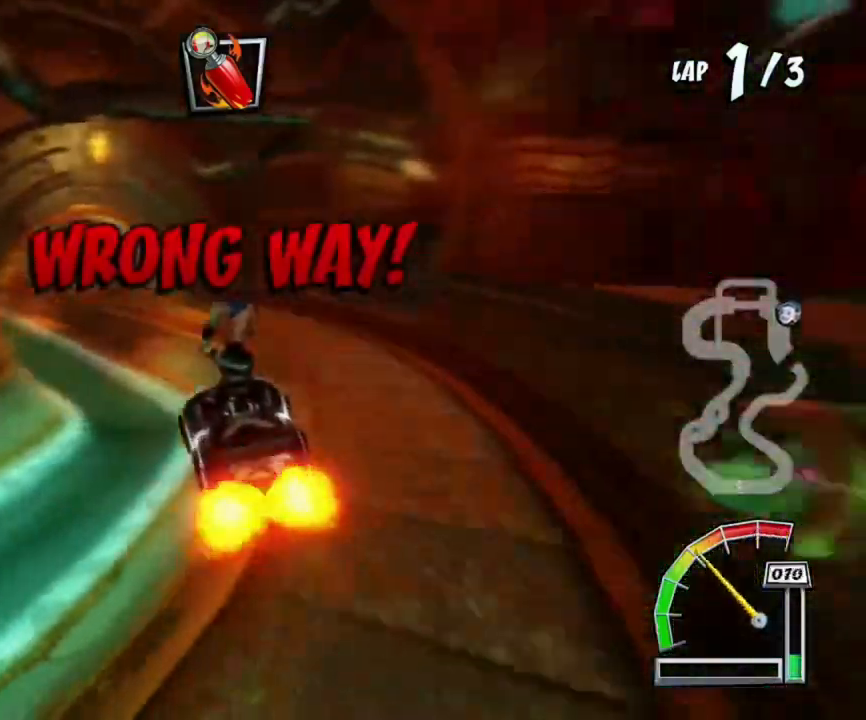
{"buttons": ["SQUARE"], "left_stick": "down", "events": [[233, "left_stick", "down"]]}
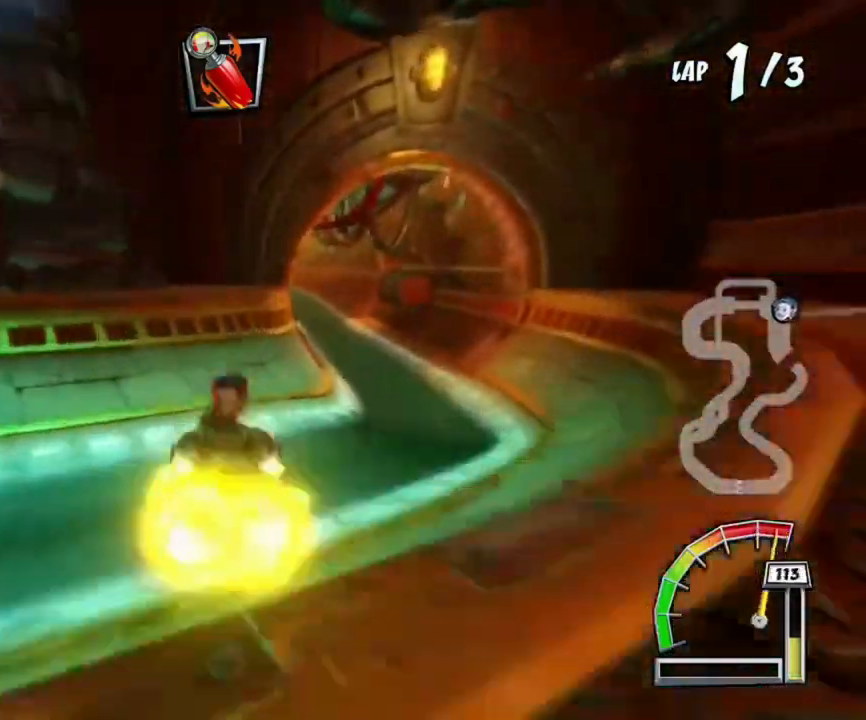
{"buttons": ["SQUARE"], "left_stick": "down", "events": [[33, "R1", "down"], [67, "left_stick", "down-left"], [267, "R1", "up"], [434, "left_stick", "down"]]}
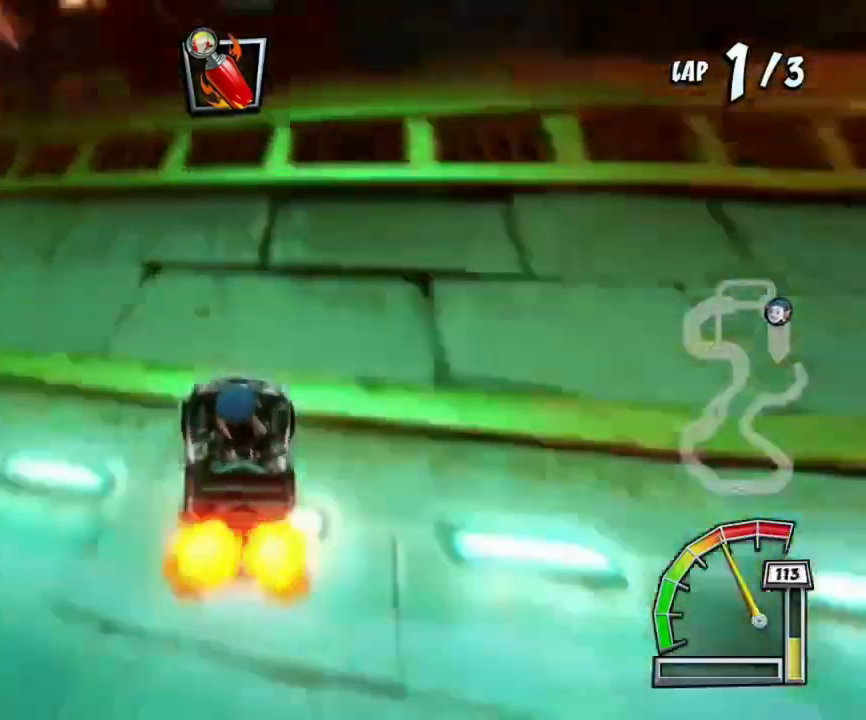
{"buttons": ["SQUARE", "R1"], "left_stick": "down-left", "events": [[200, "R1", "down"], [200, "left_stick", "down-left"]]}
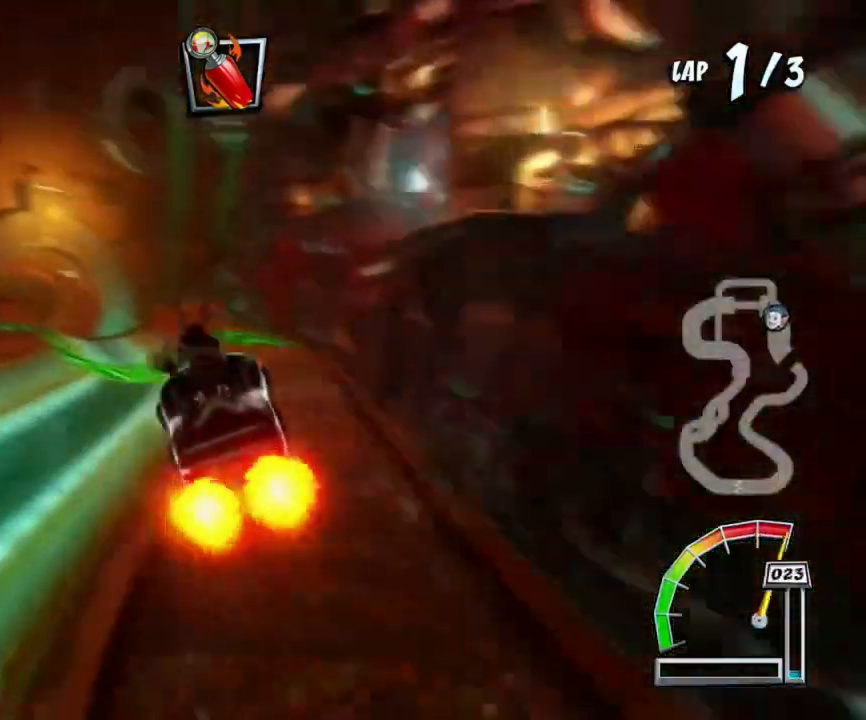
{"buttons": ["SQUARE"], "left_stick": "left", "events": [[67, "R1", "up"], [434, "left_stick", "left"]]}
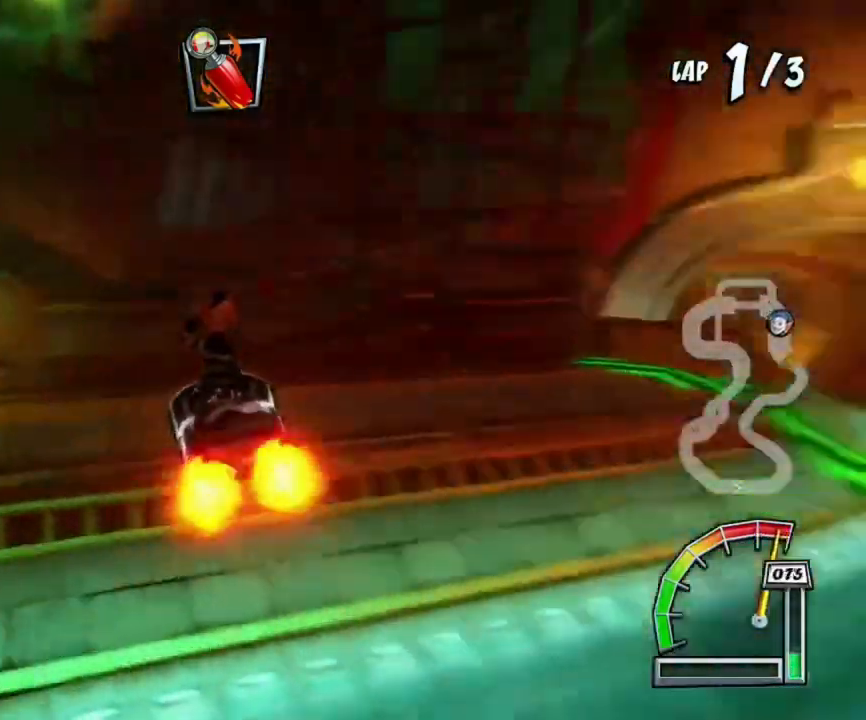
{"buttons": ["SQUARE", "L3"], "left_stick": "down-right", "events": [[66, "SQUARE", "up"], [66, "left_stick", "center"], [367, "left_stick", "down-right"], [400, "L3", "down"], [400, "SQUARE", "down"]]}
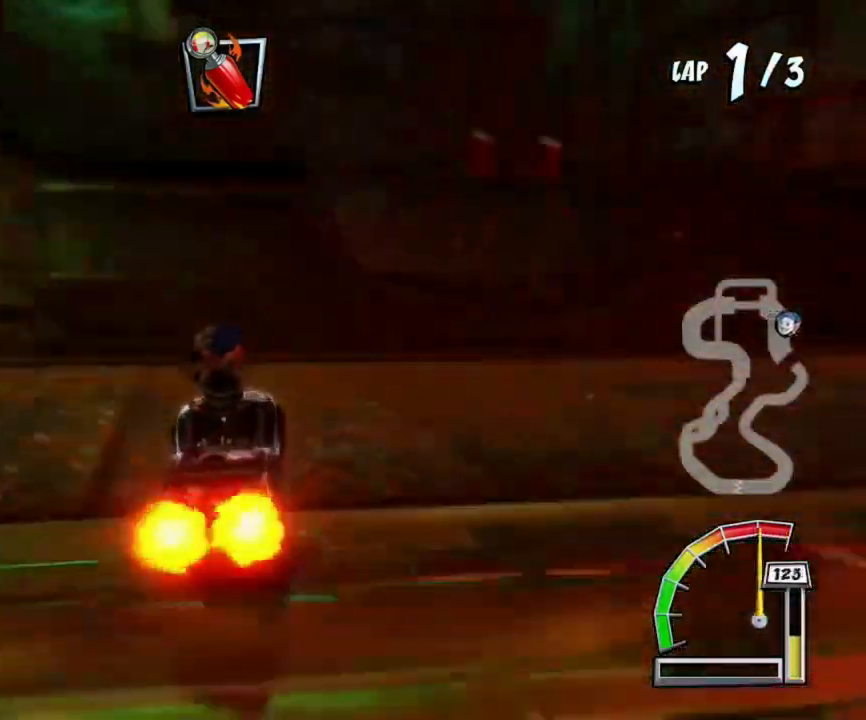
{"buttons": ["SQUARE", "L3"], "left_stick": "down-right", "events": [[134, "R1", "down"], [267, "R1", "up"]]}
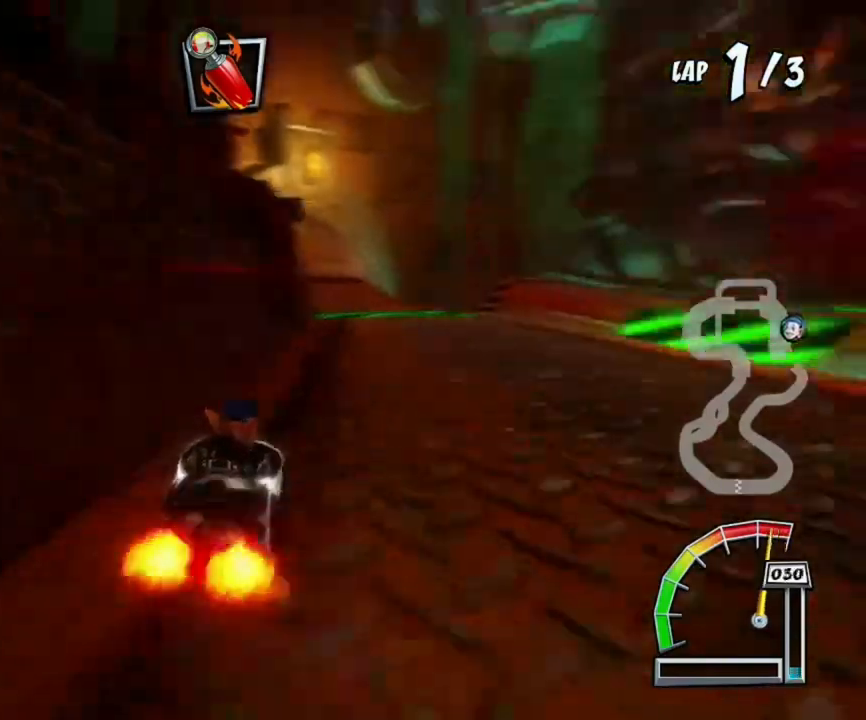
{"buttons": ["CIRCLE", "SQUARE"], "left_stick": "left", "events": [[100, "R1", "down"], [267, "R1", "up"], [300, "L3", "up"], [300, "SQUARE", "up"], [400, "CIRCLE", "down"], [400, "left_stick", "left"], [500, "SQUARE", "down"]]}